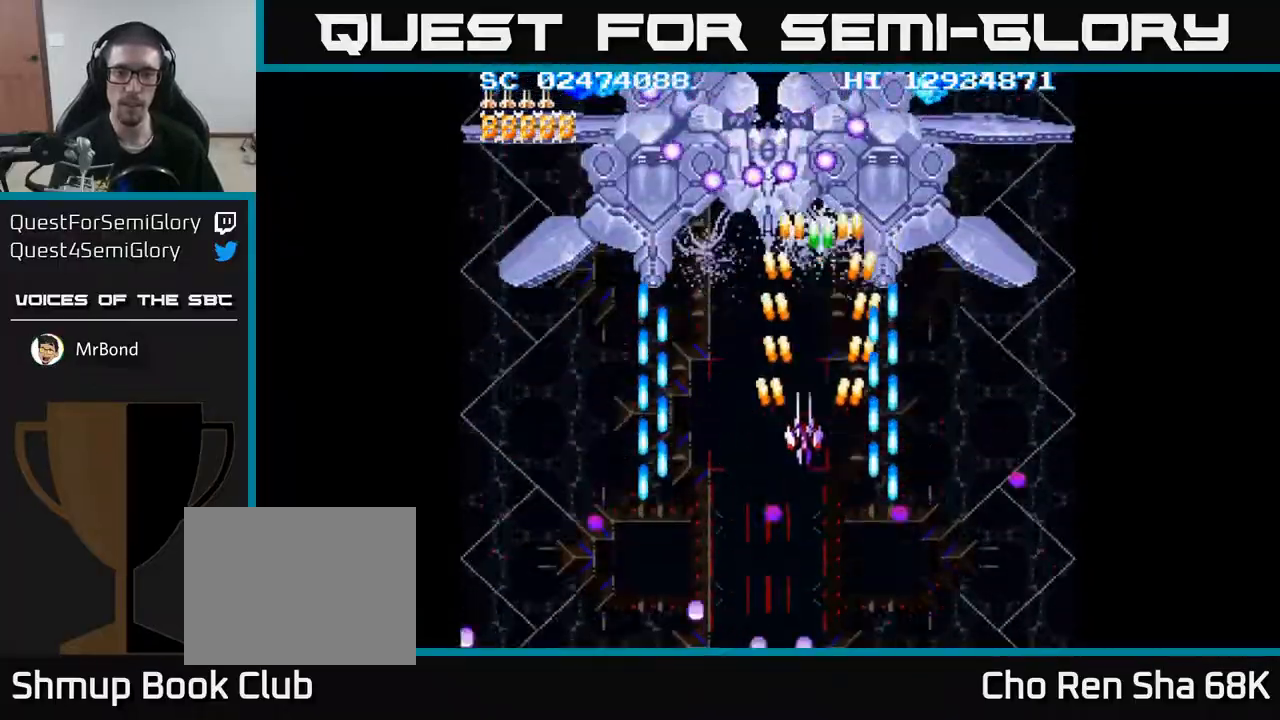
Gameplay with a controller (Xbox layout); each line is a JSON object with the inputs held at the frame after it. "events" lists button and stick changes between this image and that frame as [ms after this image, input, new state], when the widget could be followed in between. Not read: left_stick right_stick.
{"buttons": ["A", "DPAD_DOWN"], "events": [[50, "DPAD_UP", "up"], [133, "DPAD_LEFT", "up"], [167, "DPAD_RIGHT", "down"], [167, "DPAD_UP", "down"], [183, "DPAD_RIGHT", "up"], [250, "DPAD_UP", "up"], [367, "DPAD_DOWN", "down"]]}
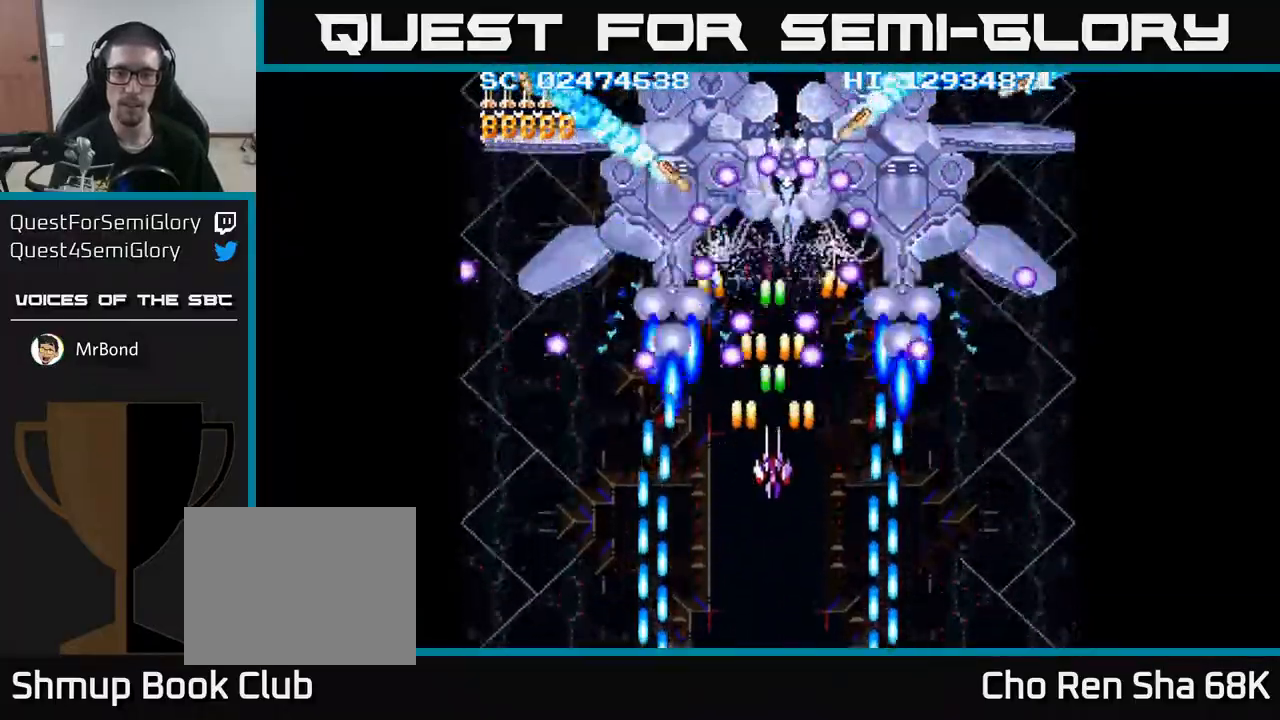
{"buttons": ["A"], "events": [[117, "DPAD_RIGHT", "down"], [167, "DPAD_DOWN", "up"], [200, "DPAD_RIGHT", "up"]]}
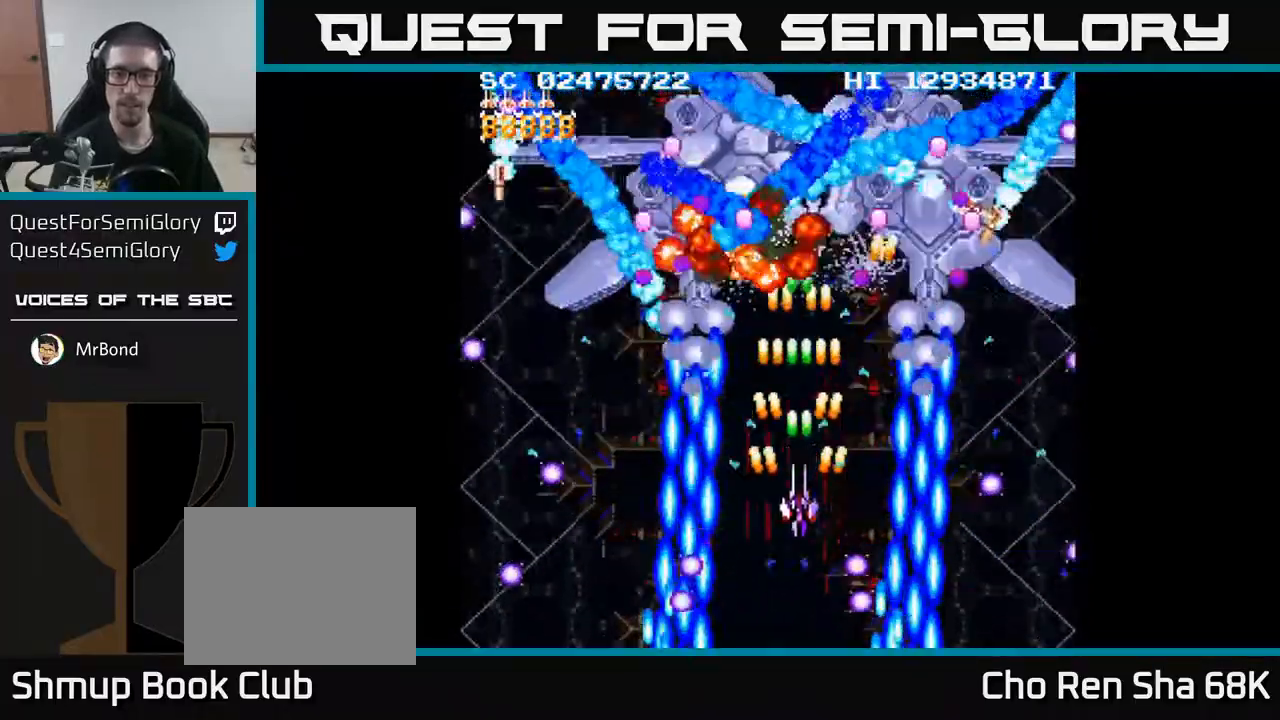
{"buttons": ["A", "DPAD_DOWN"], "events": [[83, "DPAD_RIGHT", "down"], [167, "DPAD_RIGHT", "up"], [417, "DPAD_DOWN", "down"]]}
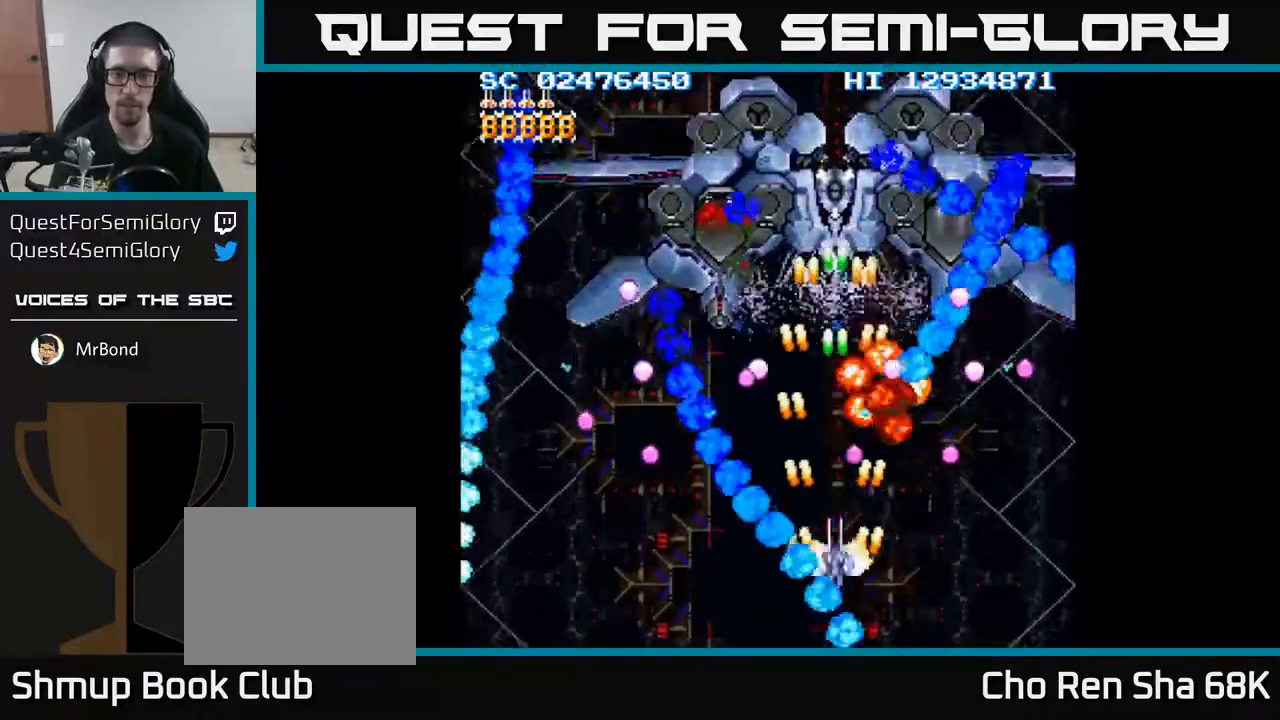
{"buttons": ["A"], "events": [[200, "DPAD_DOWN", "up"], [267, "DPAD_RIGHT", "down"], [333, "DPAD_RIGHT", "up"]]}
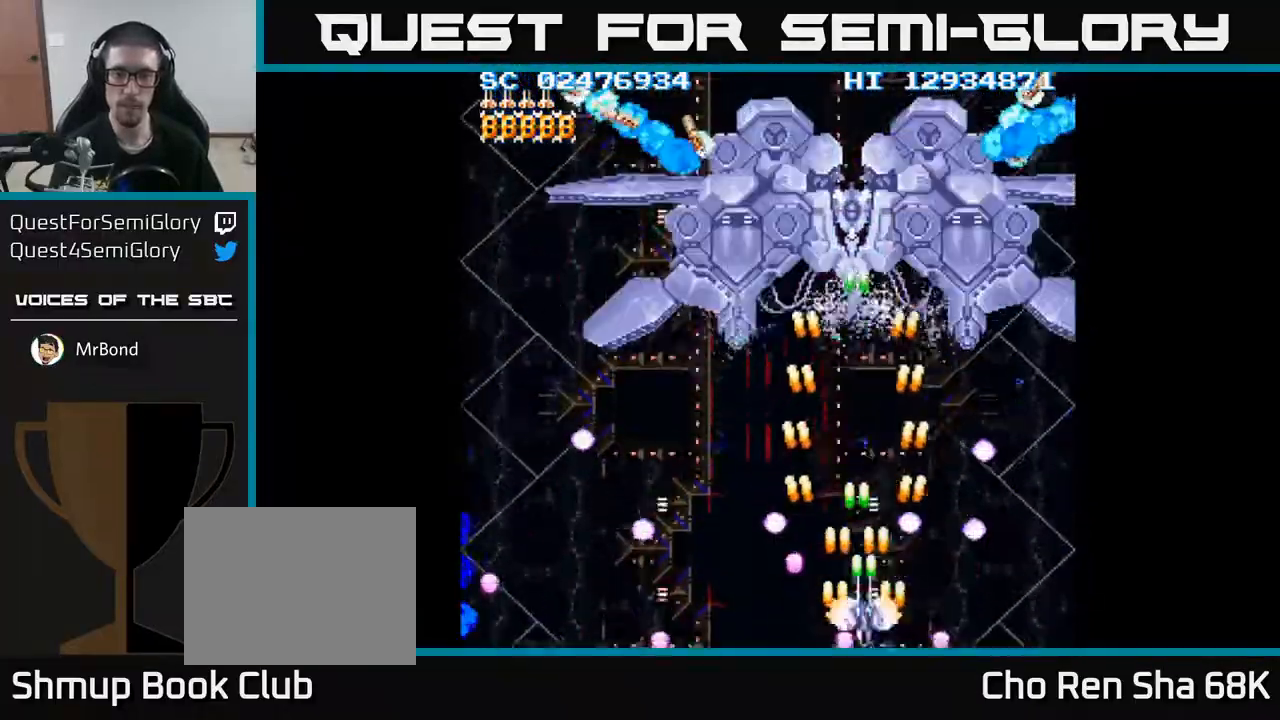
{"buttons": ["A", "DPAD_UP"], "events": [[33, "DPAD_RIGHT", "down"], [100, "DPAD_RIGHT", "up"], [233, "DPAD_LEFT", "down"], [267, "DPAD_UP", "down"], [317, "DPAD_LEFT", "up"]]}
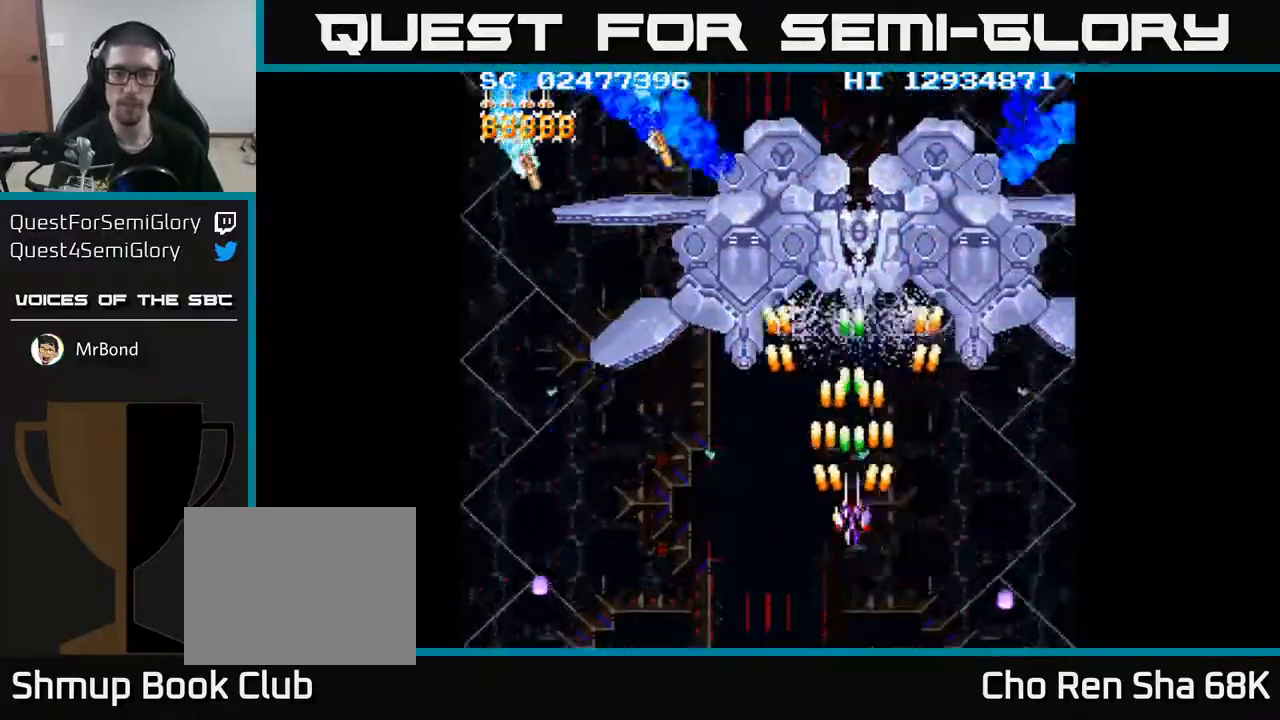
{"buttons": ["A", "DPAD_DOWN"], "events": [[267, "DPAD_UP", "up"], [383, "DPAD_DOWN", "down"]]}
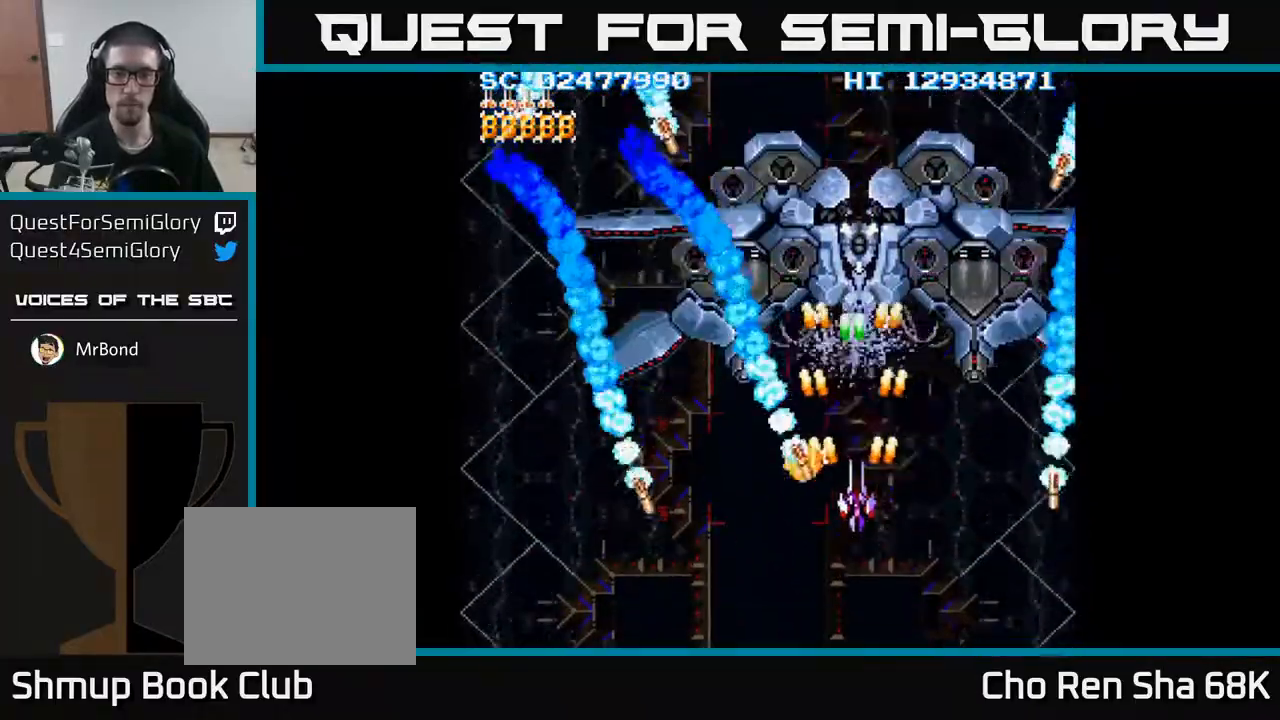
{"buttons": ["A", "DPAD_DOWN", "DPAD_RIGHT"]}
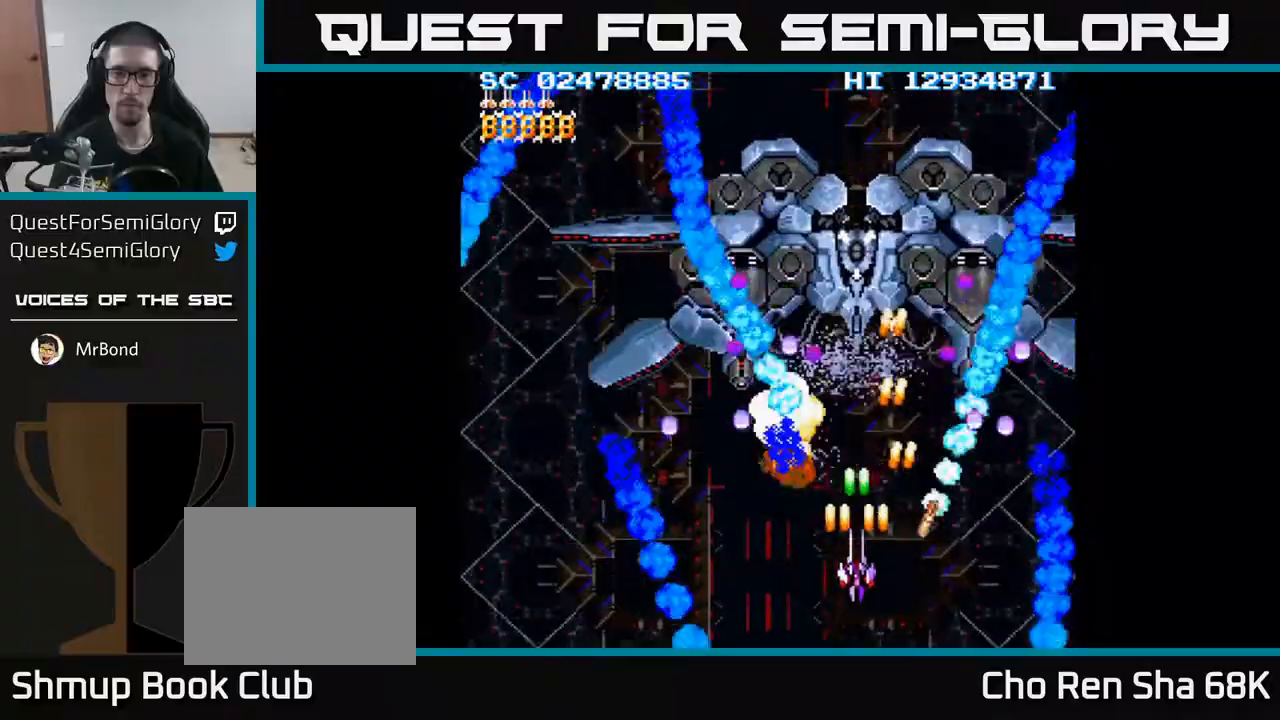
{"buttons": ["A"], "events": [[17, "DPAD_RIGHT", "up"], [200, "DPAD_DOWN", "up"]]}
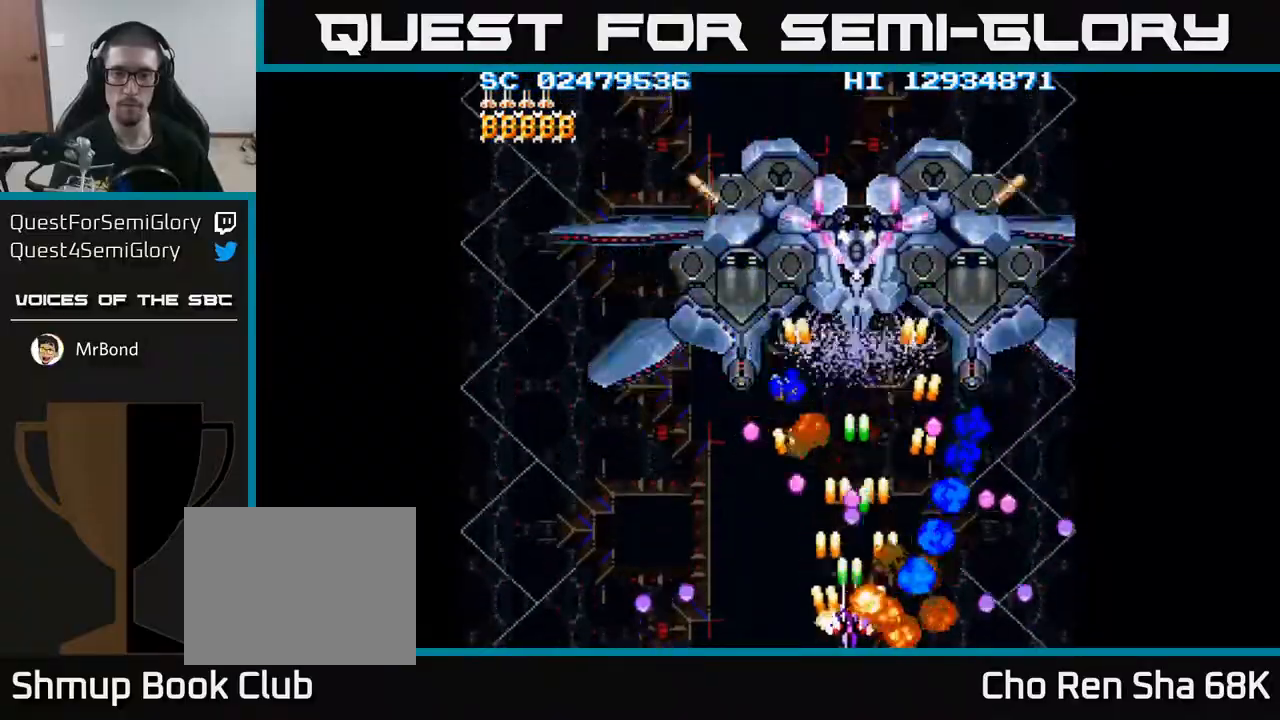
{"buttons": ["A", "DPAD_UP", "DPAD_RIGHT"], "events": [[33, "DPAD_LEFT", "down"], [200, "DPAD_LEFT", "up"], [433, "DPAD_UP", "down"], [467, "DPAD_RIGHT", "down"]]}
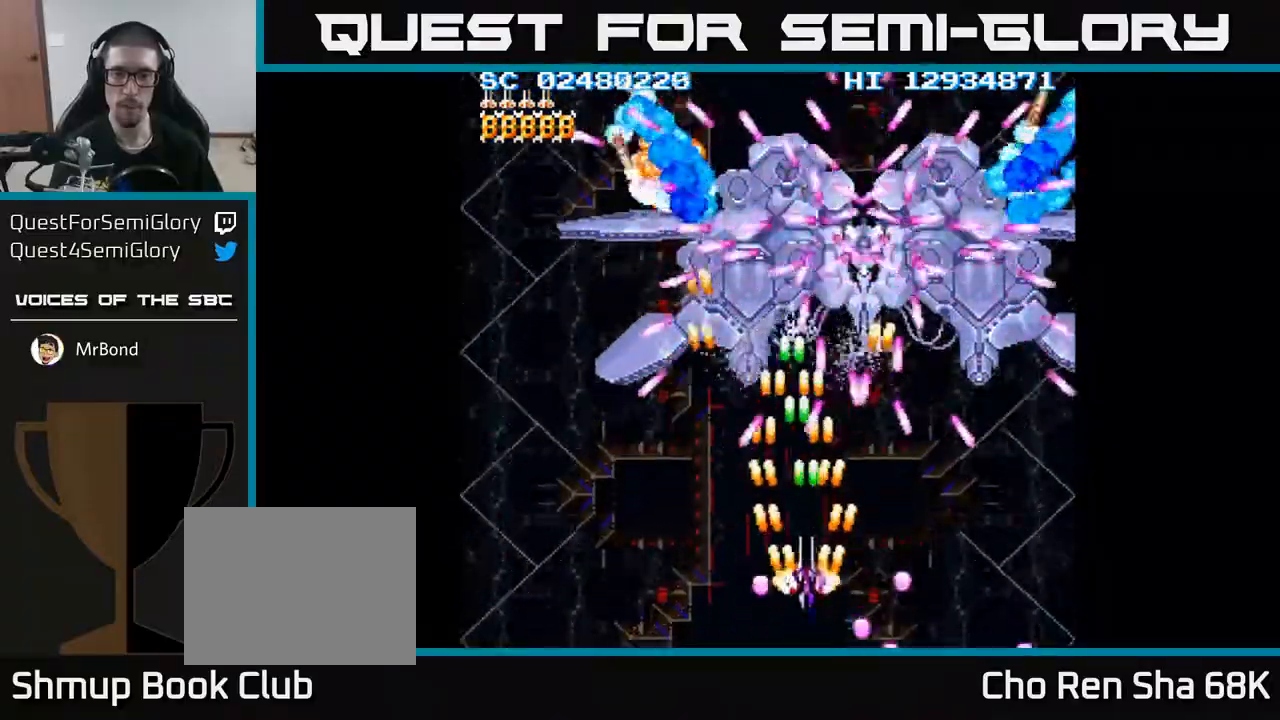
{"buttons": ["A", "DPAD_RIGHT"], "events": [[33, "DPAD_RIGHT", "up"], [117, "DPAD_RIGHT", "down"], [117, "DPAD_UP", "up"], [200, "DPAD_DOWN", "down"], [217, "DPAD_RIGHT", "up"], [467, "DPAD_RIGHT", "down"], [483, "DPAD_DOWN", "up"]]}
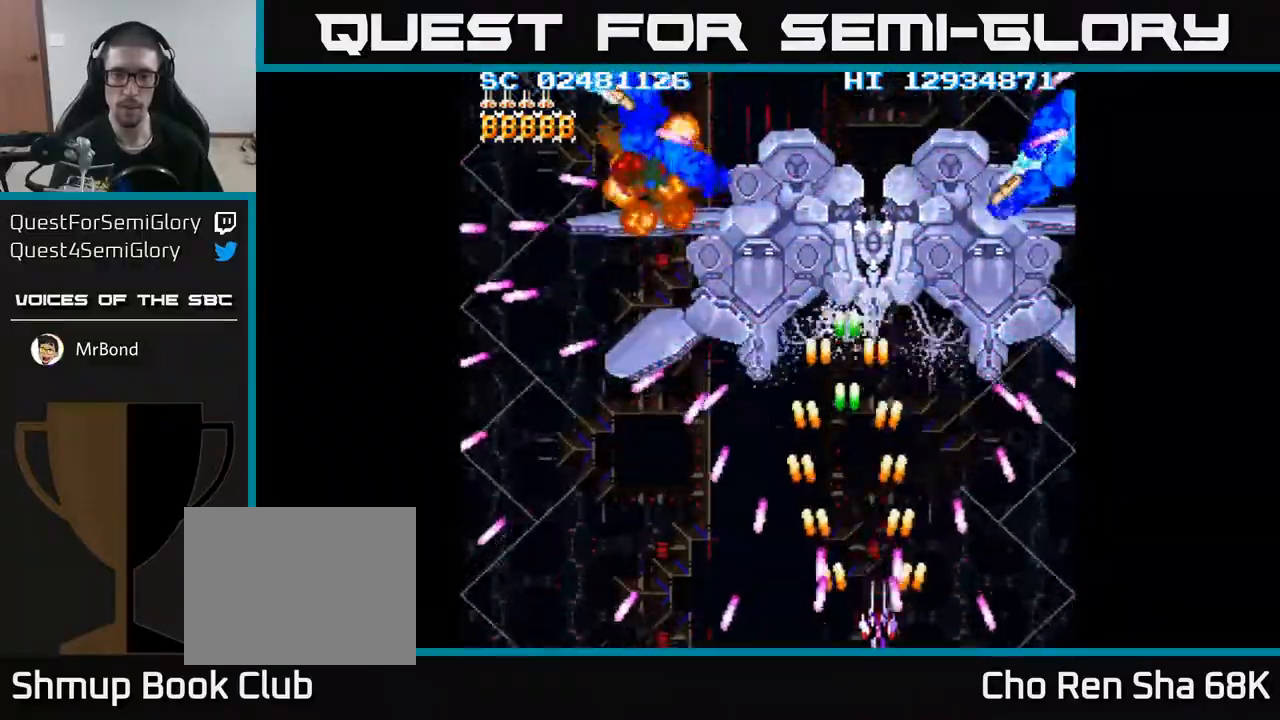
{"buttons": ["A"], "events": [[50, "DPAD_RIGHT", "up"]]}
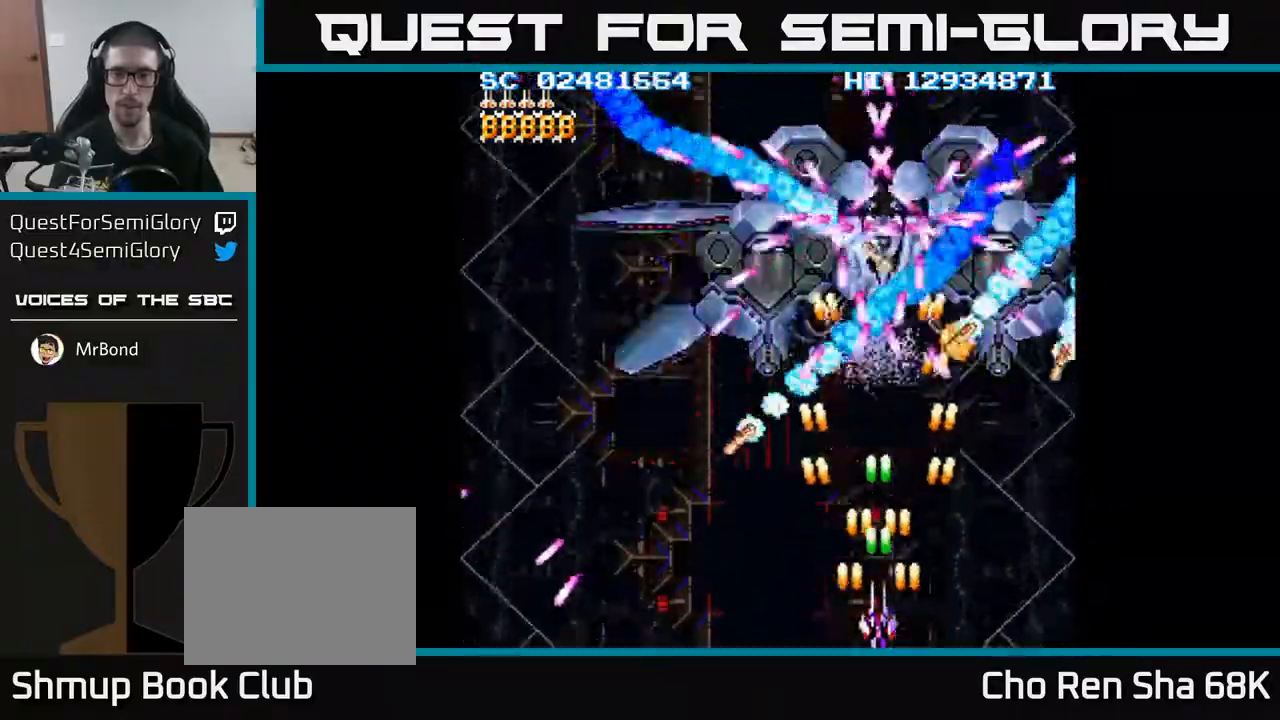
{"buttons": ["A"], "events": []}
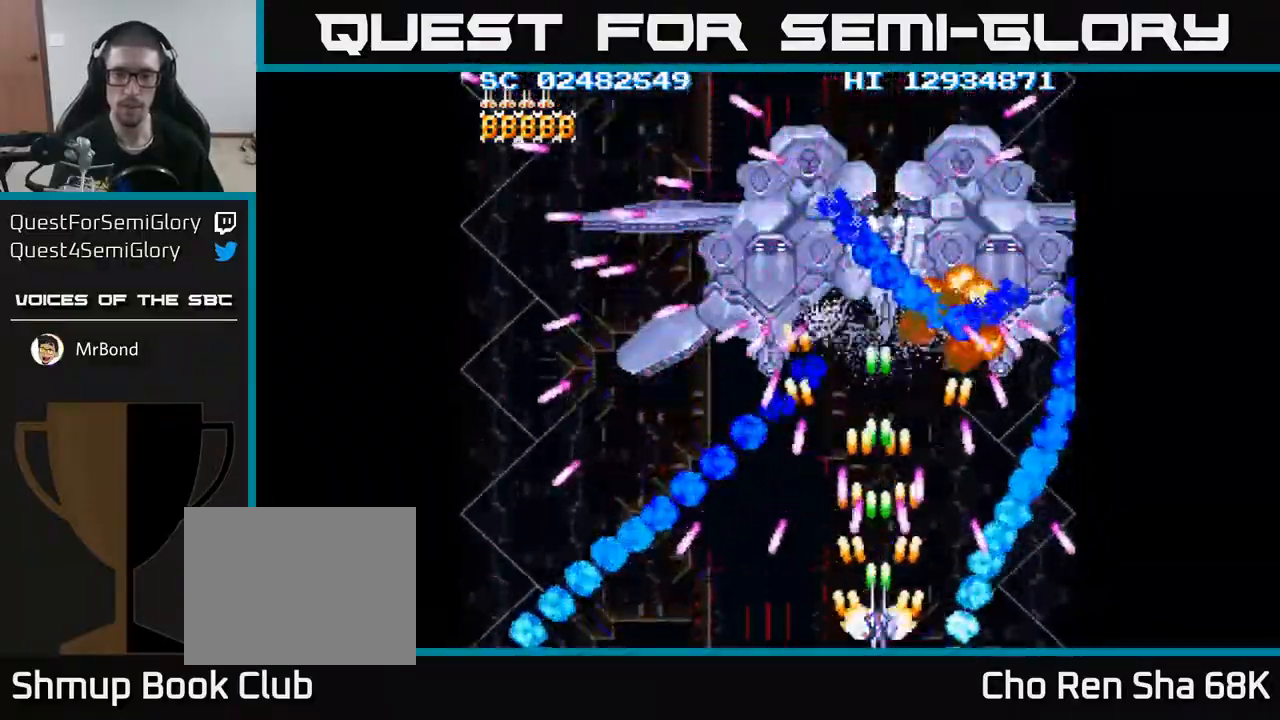
{"buttons": ["A"], "events": []}
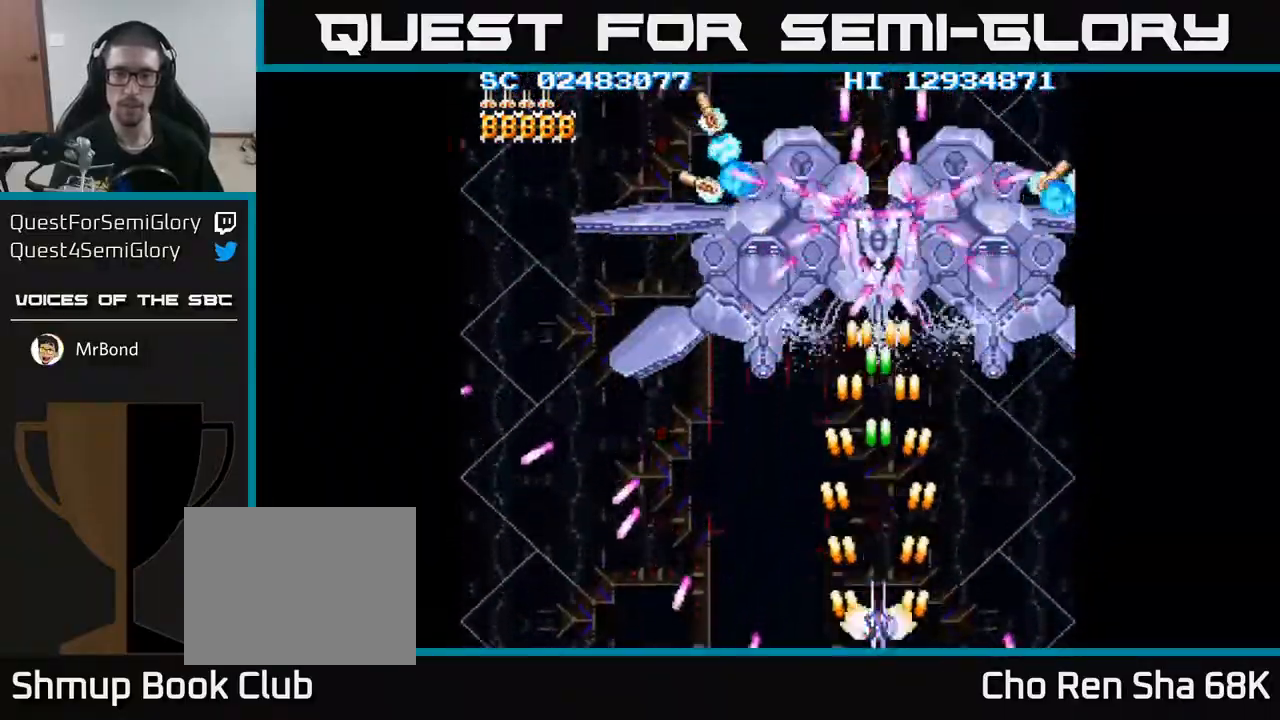
{"buttons": ["A"], "events": [[133, "DPAD_LEFT", "down"], [183, "DPAD_LEFT", "up"]]}
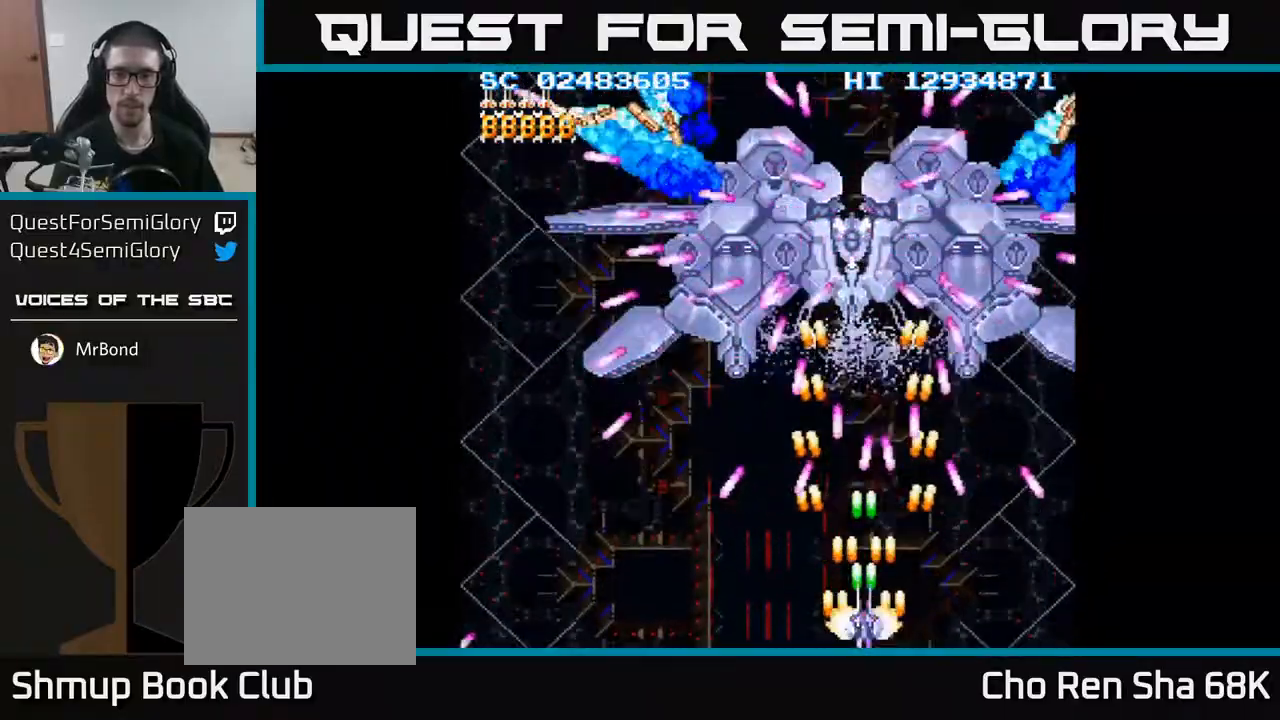
{"buttons": ["A", "DPAD_UP"], "events": [[450, "DPAD_UP", "down"]]}
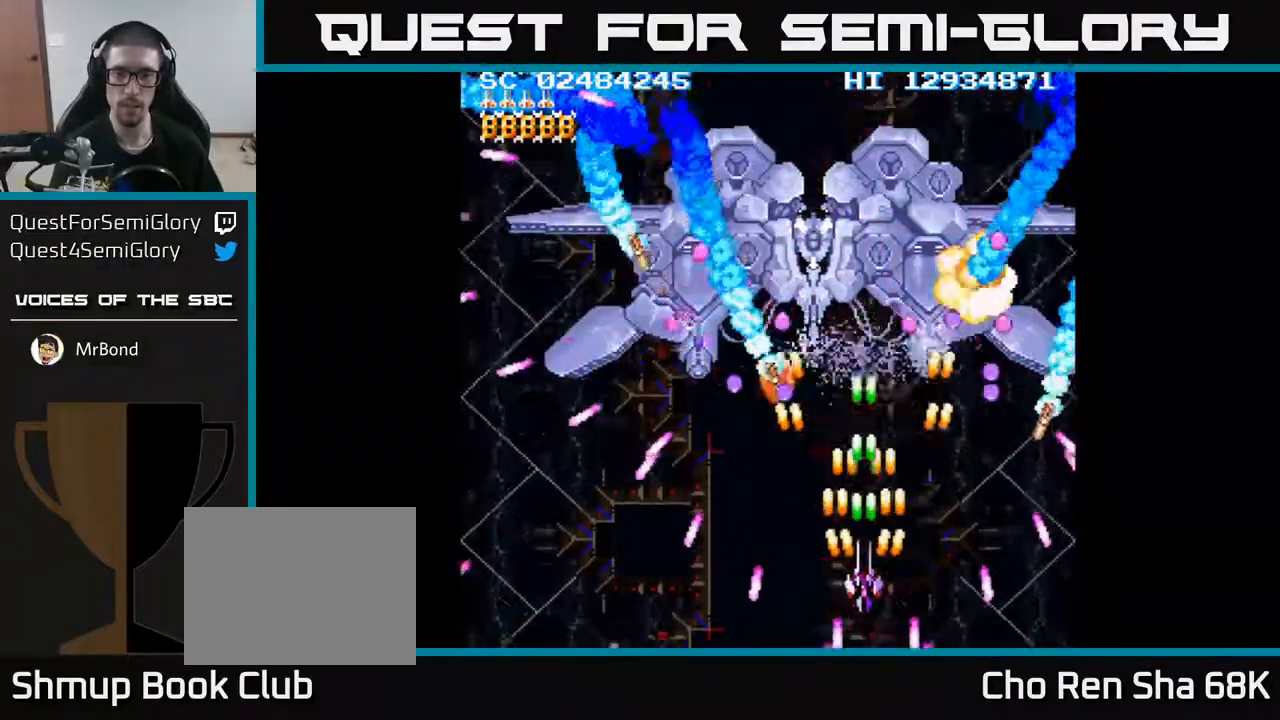
{"buttons": ["A", "DPAD_UP"]}
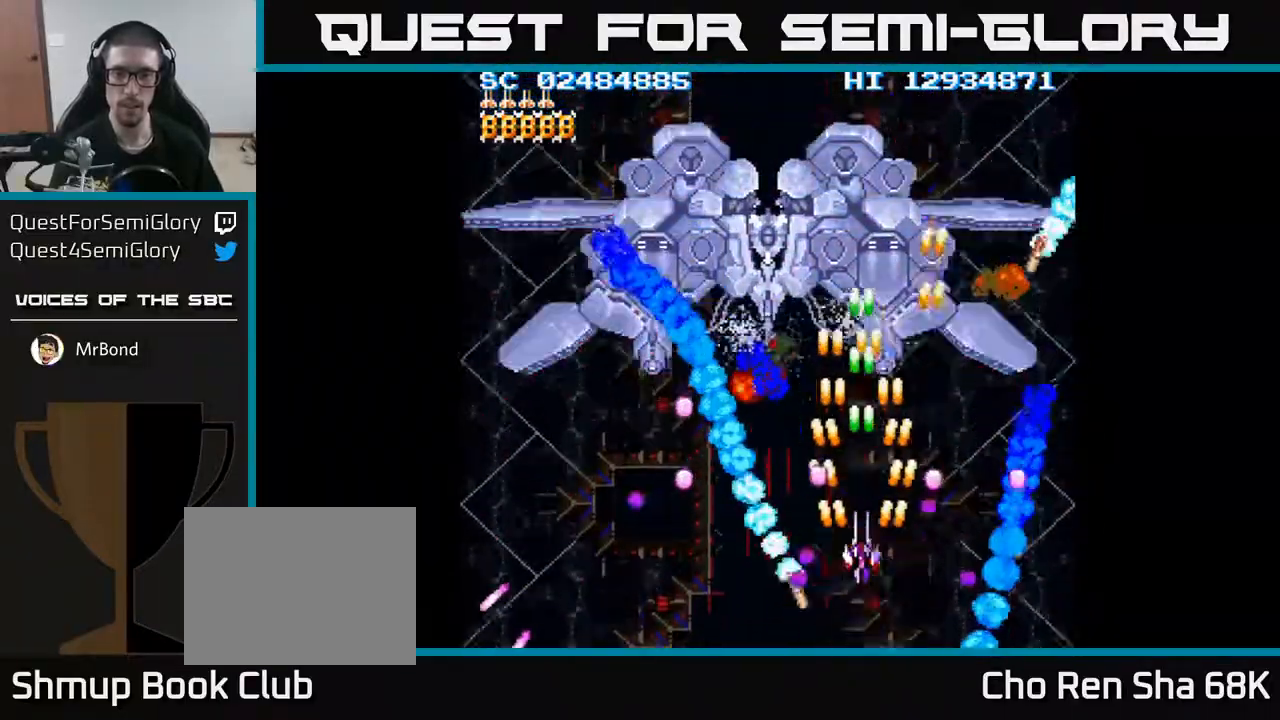
{"buttons": ["A", "DPAD_LEFT"], "events": [[267, "DPAD_LEFT", "down"], [283, "DPAD_UP", "up"]]}
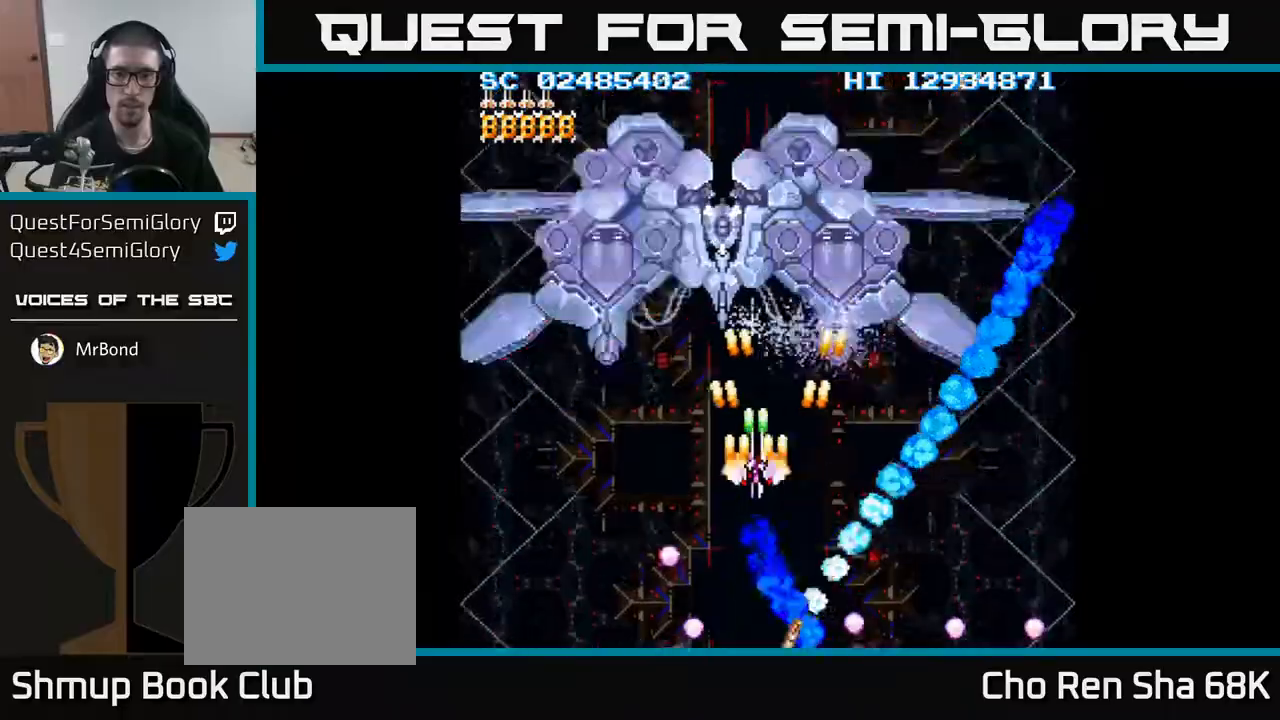
{"buttons": ["A"], "events": [[133, "DPAD_UP", "down"], [217, "DPAD_LEFT", "up"], [333, "DPAD_UP", "up"]]}
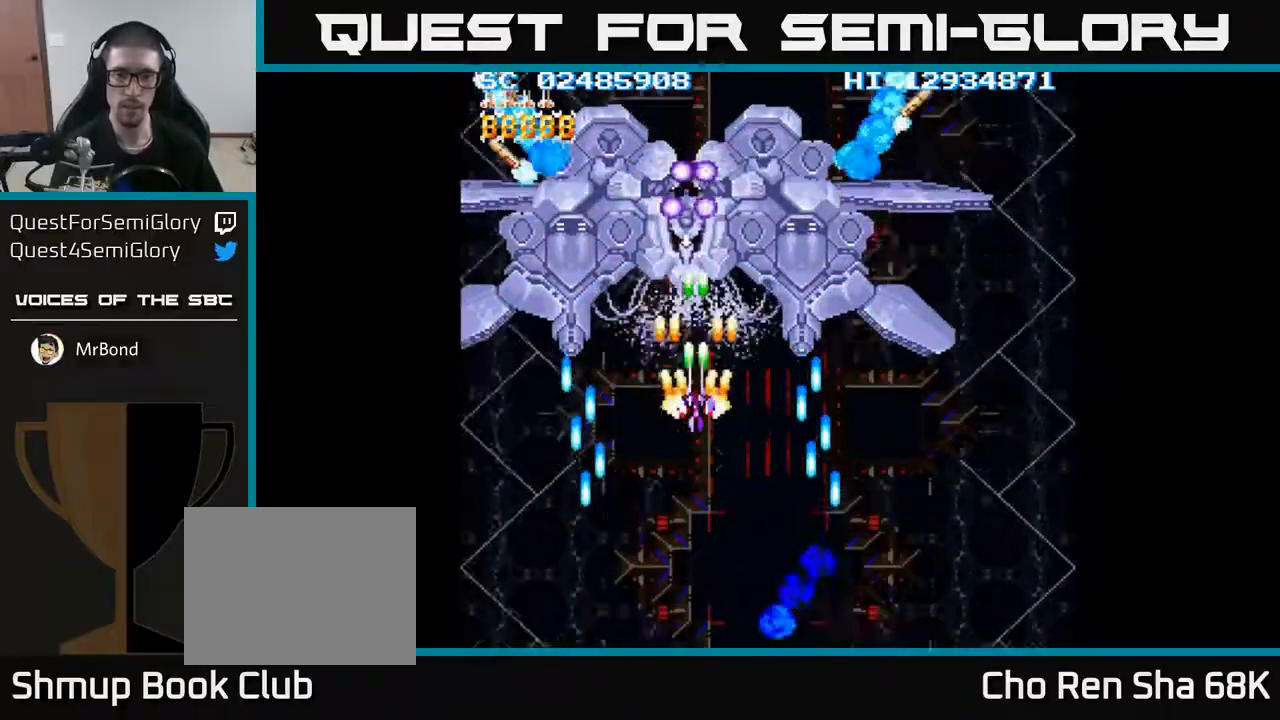
{"buttons": ["A"], "events": [[200, "DPAD_DOWN", "down"], [317, "DPAD_DOWN", "up"]]}
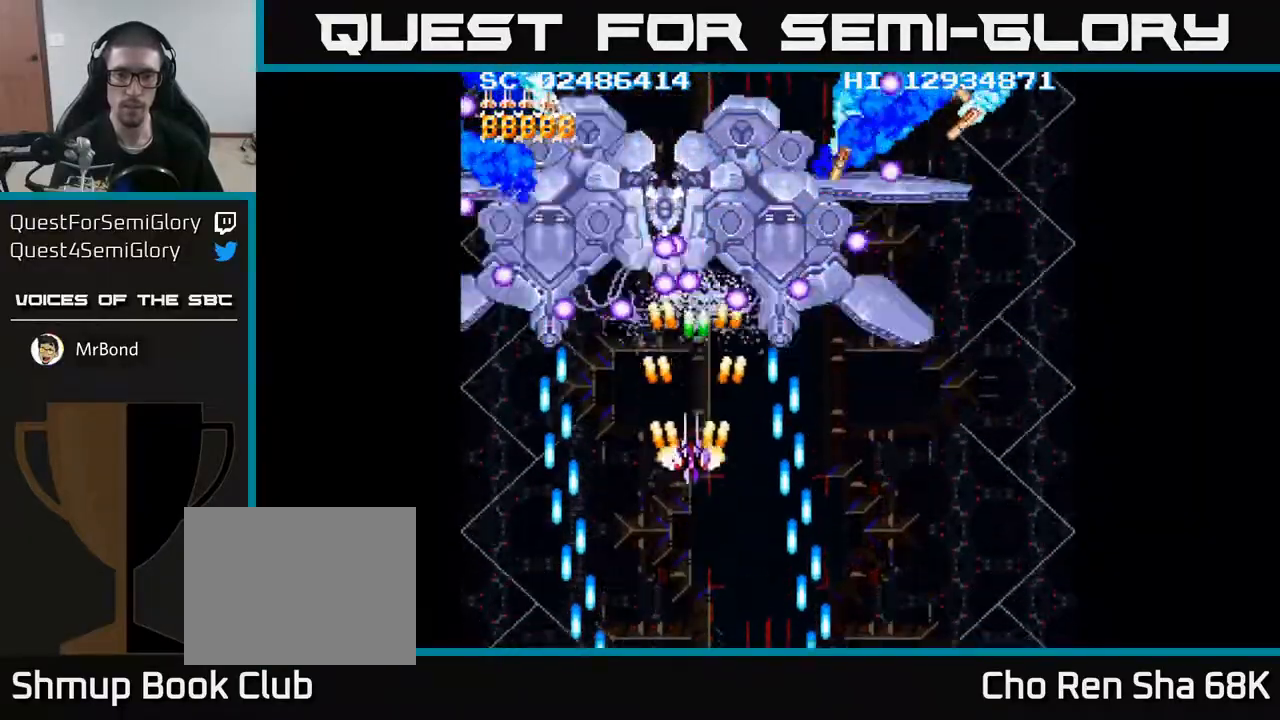
{"buttons": ["A", "DPAD_DOWN", "DPAD_RIGHT"], "events": [[17, "DPAD_DOWN", "down"], [50, "DPAD_LEFT", "down"], [150, "DPAD_LEFT", "up"], [467, "DPAD_RIGHT", "down"]]}
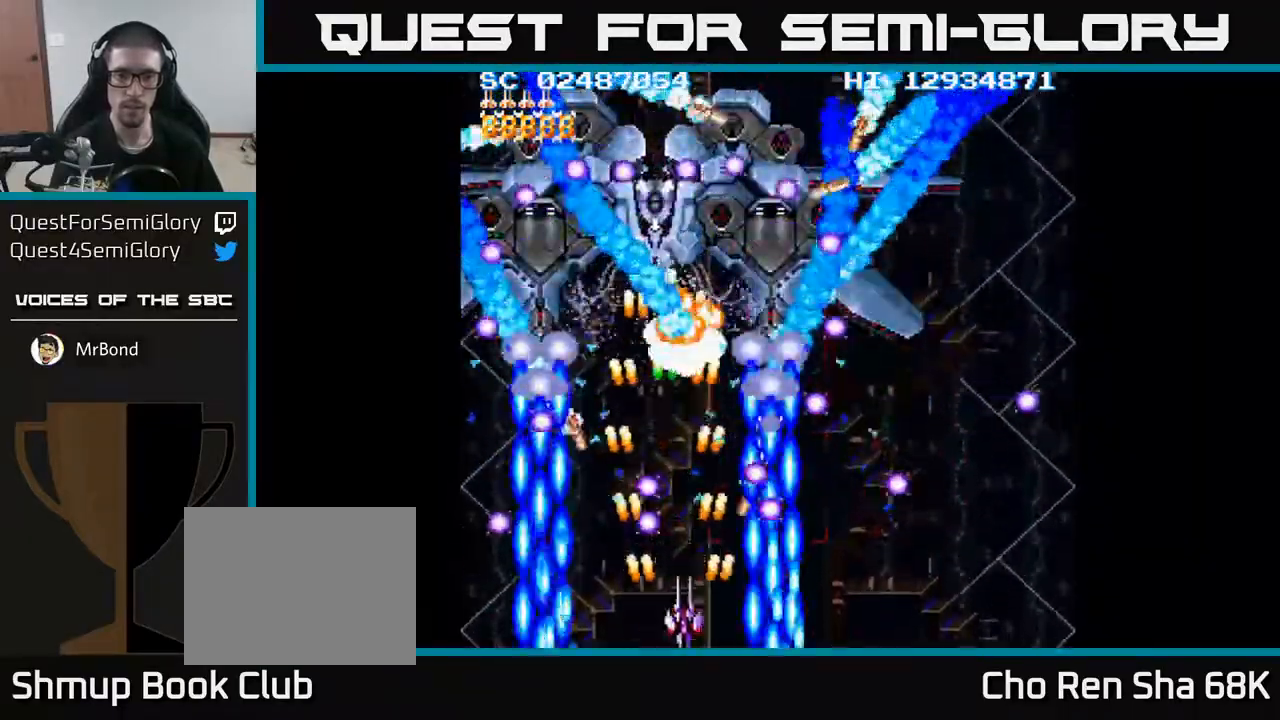
{"buttons": ["A"], "events": [[83, "DPAD_RIGHT", "up"], [150, "DPAD_DOWN", "up"]]}
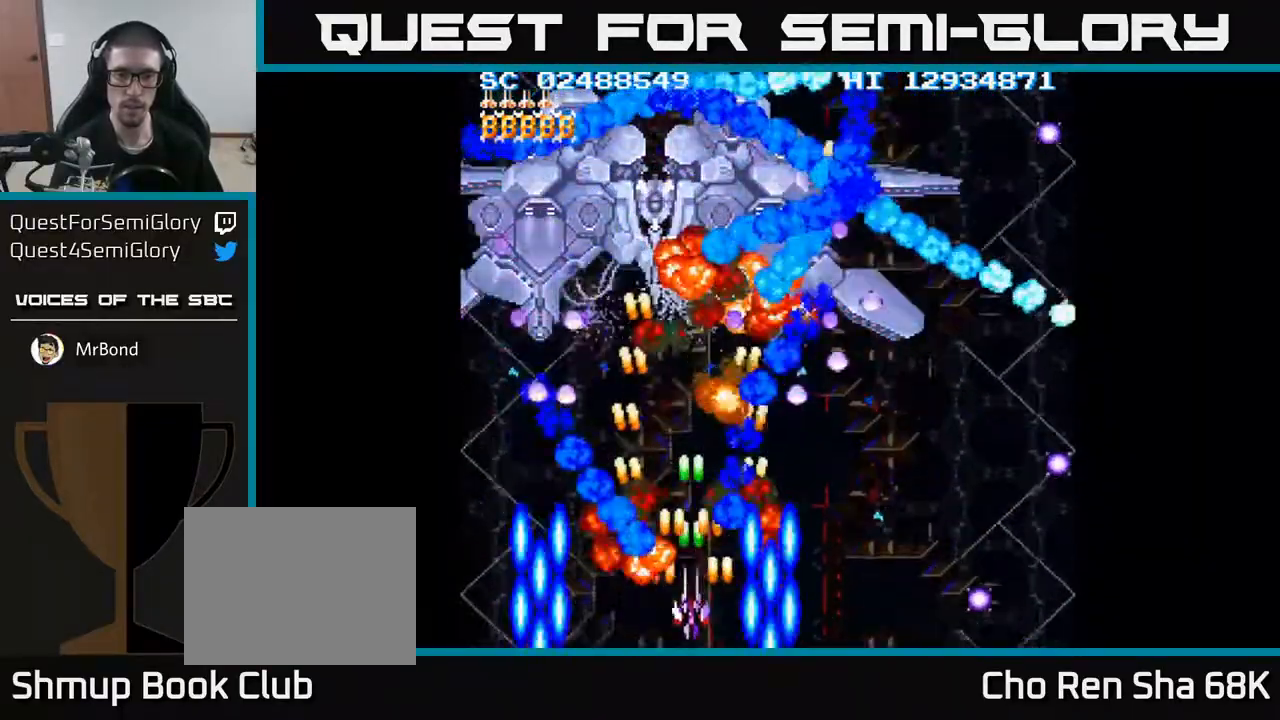
{"buttons": ["A", "DPAD_UP", "DPAD_LEFT"], "events": [[17, "DPAD_UP", "down"], [217, "DPAD_UP", "up"], [350, "DPAD_UP", "down"], [467, "DPAD_LEFT", "down"]]}
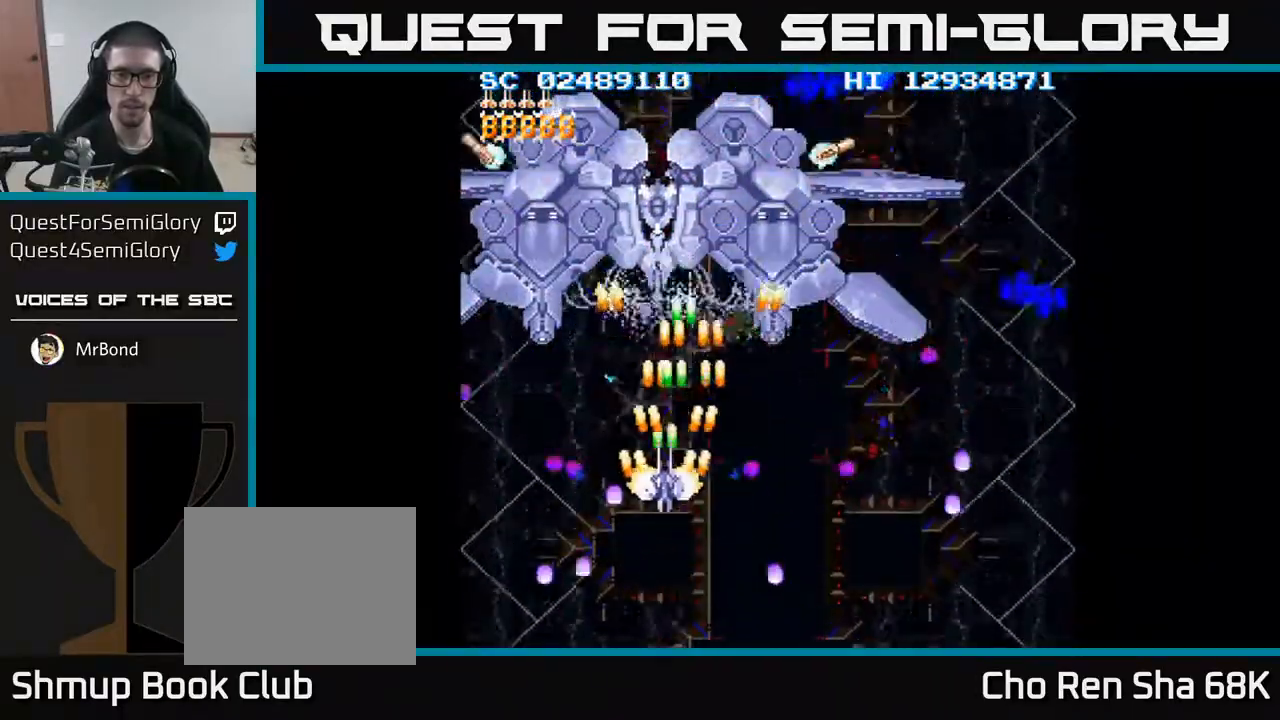
{"buttons": ["A", "DPAD_DOWN"], "events": [[67, "DPAD_LEFT", "up"], [200, "DPAD_RIGHT", "down"], [200, "DPAD_UP", "up"], [283, "DPAD_RIGHT", "up"], [400, "DPAD_DOWN", "down"]]}
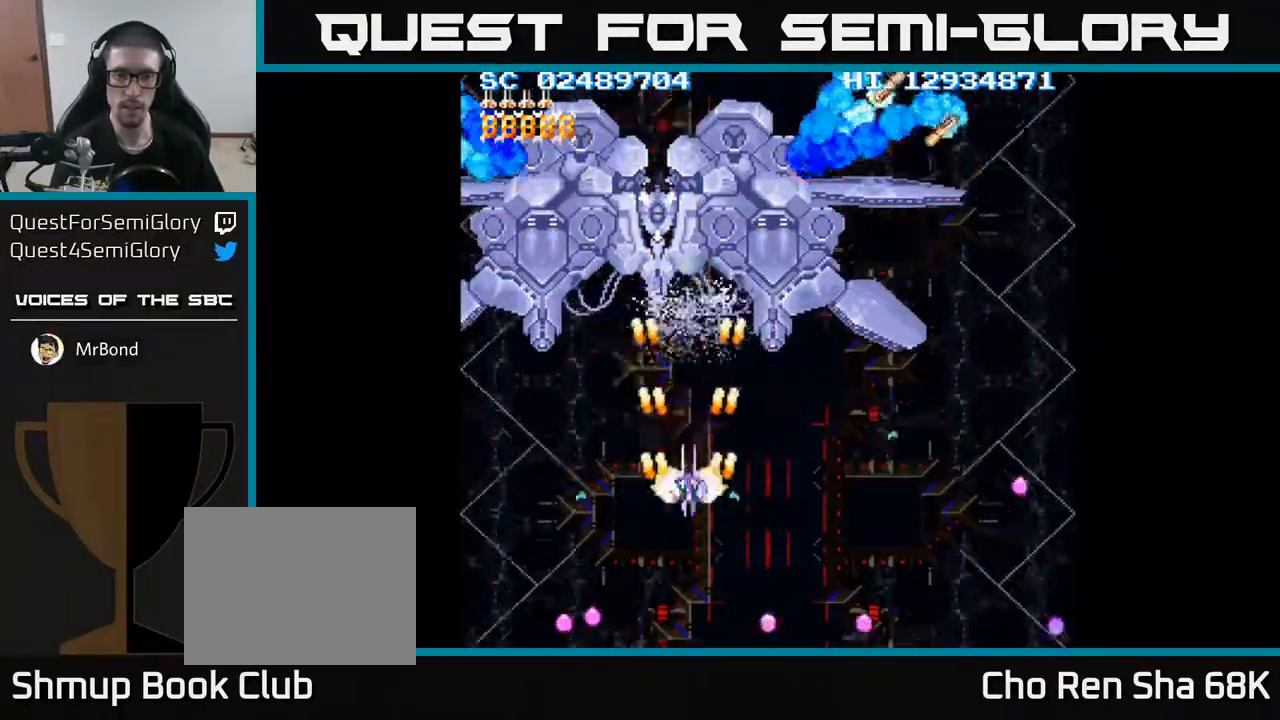
{"buttons": ["A", "DPAD_DOWN"], "events": [[167, "DPAD_DOWN", "up"], [400, "DPAD_LEFT", "down"], [500, "DPAD_DOWN", "down"], [500, "DPAD_LEFT", "up"]]}
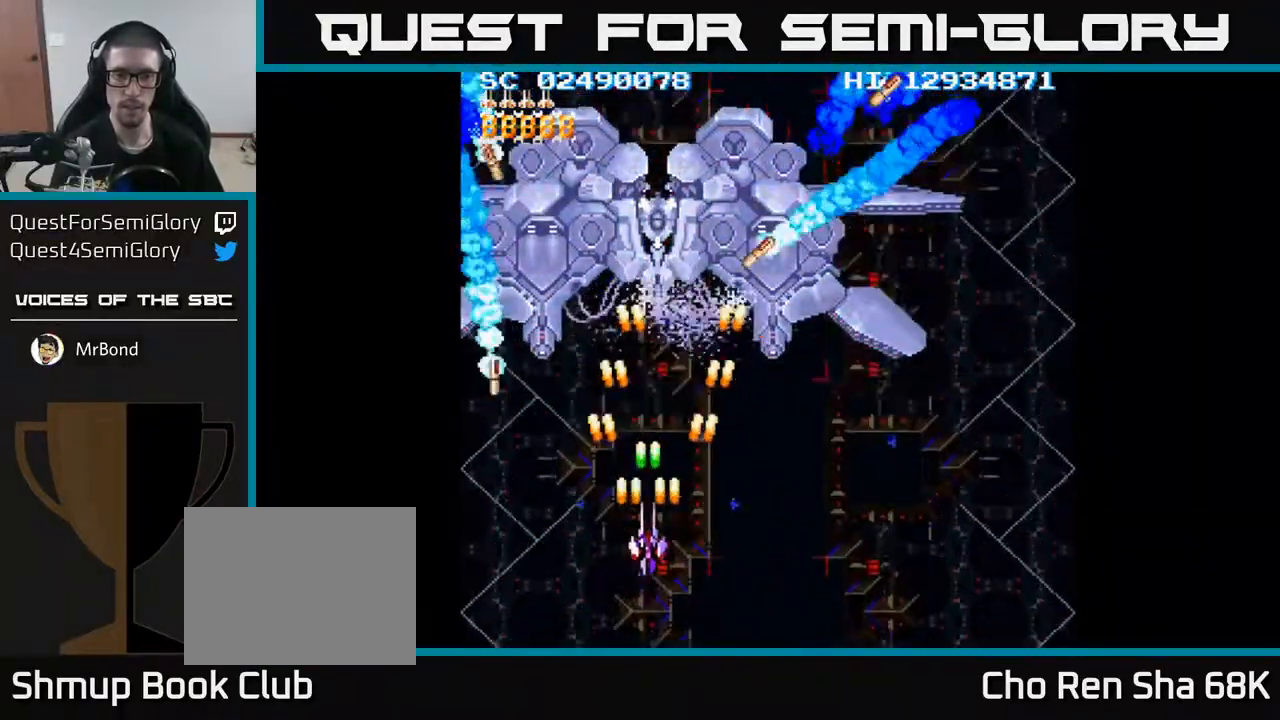
{"buttons": ["A", "DPAD_RIGHT"], "events": [[367, "DPAD_DOWN", "up"], [483, "DPAD_RIGHT", "down"]]}
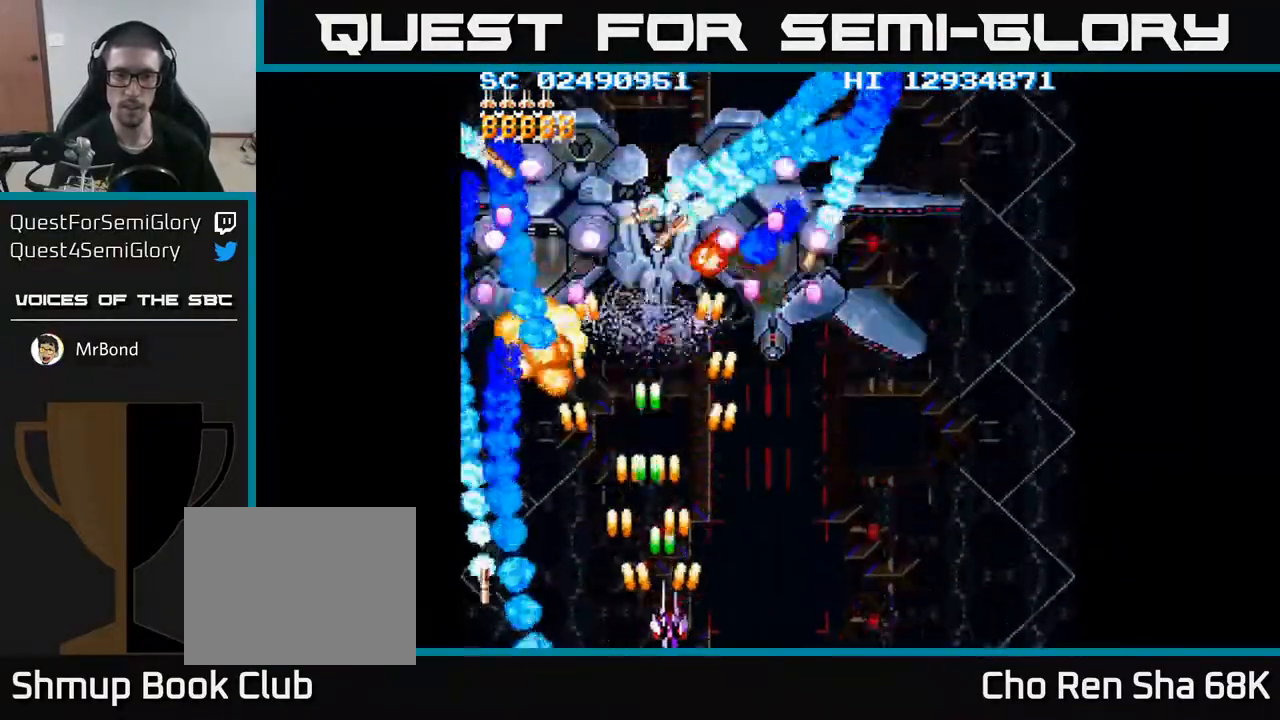
{"buttons": ["A"], "events": [[83, "DPAD_RIGHT", "up"]]}
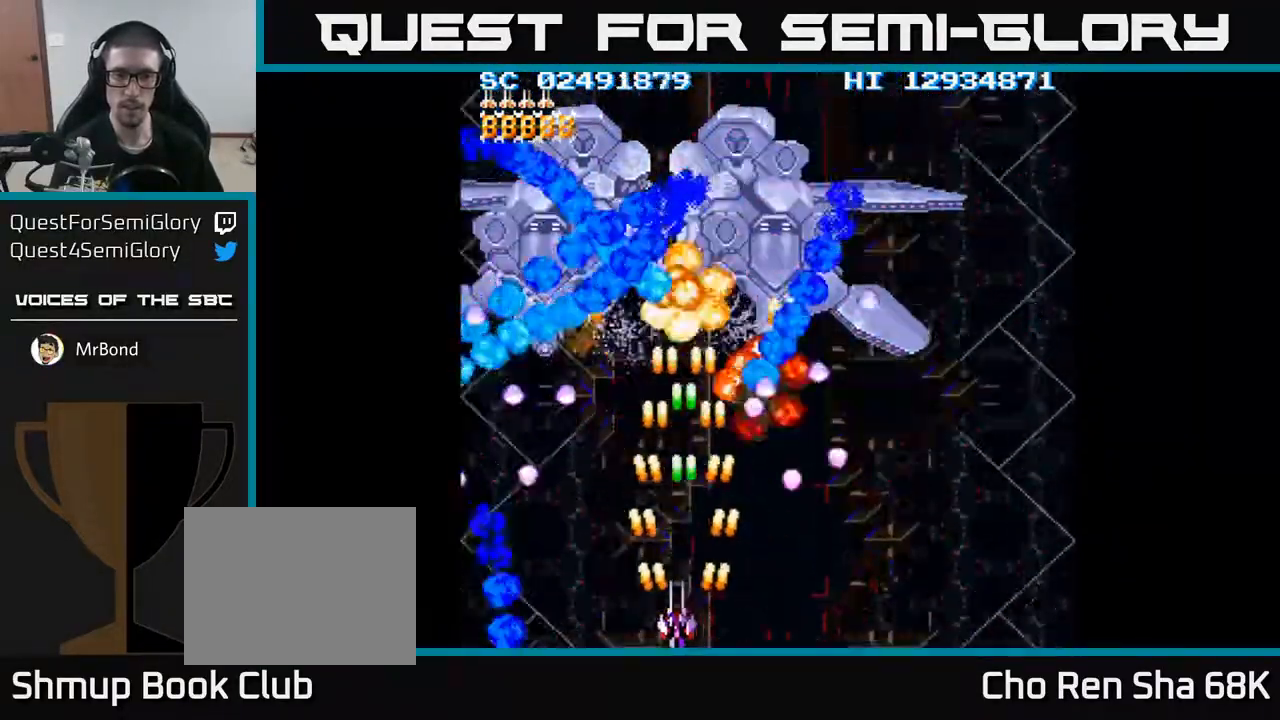
{"buttons": ["A", "DPAD_UP"], "events": [[33, "DPAD_LEFT", "down"], [83, "DPAD_UP", "down"], [117, "DPAD_LEFT", "up"]]}
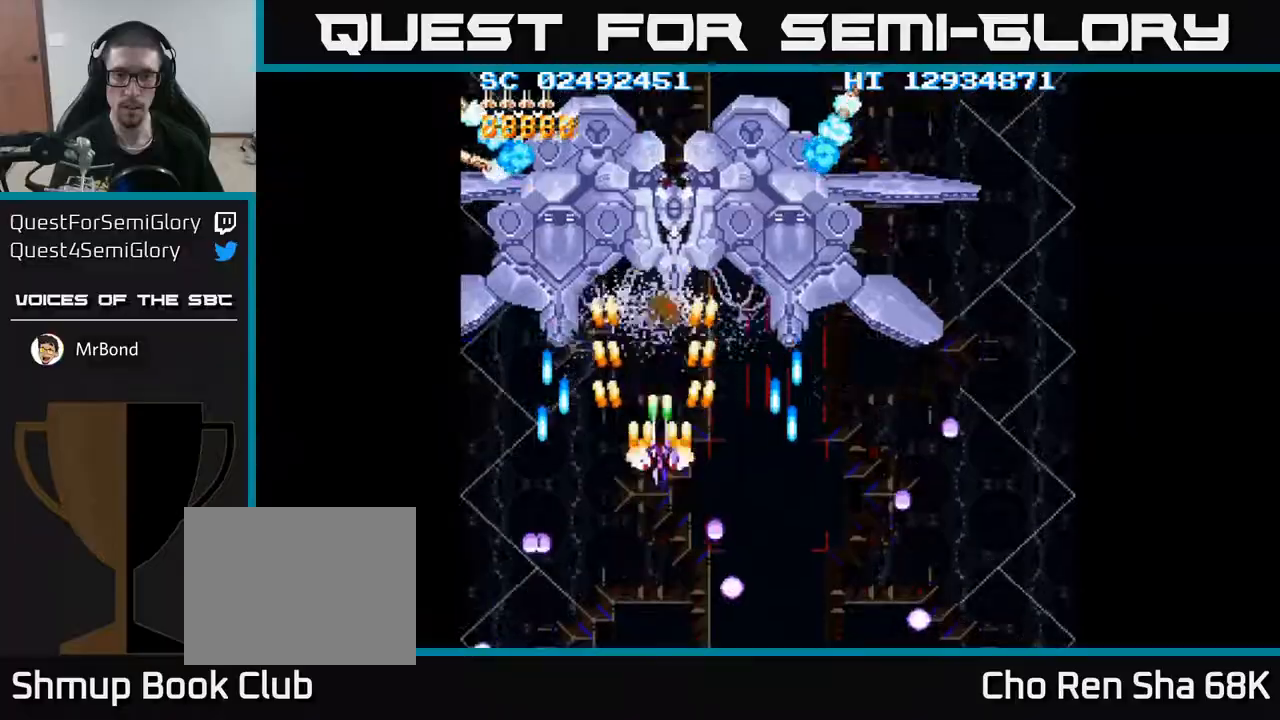
{"buttons": ["A"], "events": [[33, "DPAD_RIGHT", "down"], [133, "DPAD_UP", "up"], [183, "DPAD_RIGHT", "up"]]}
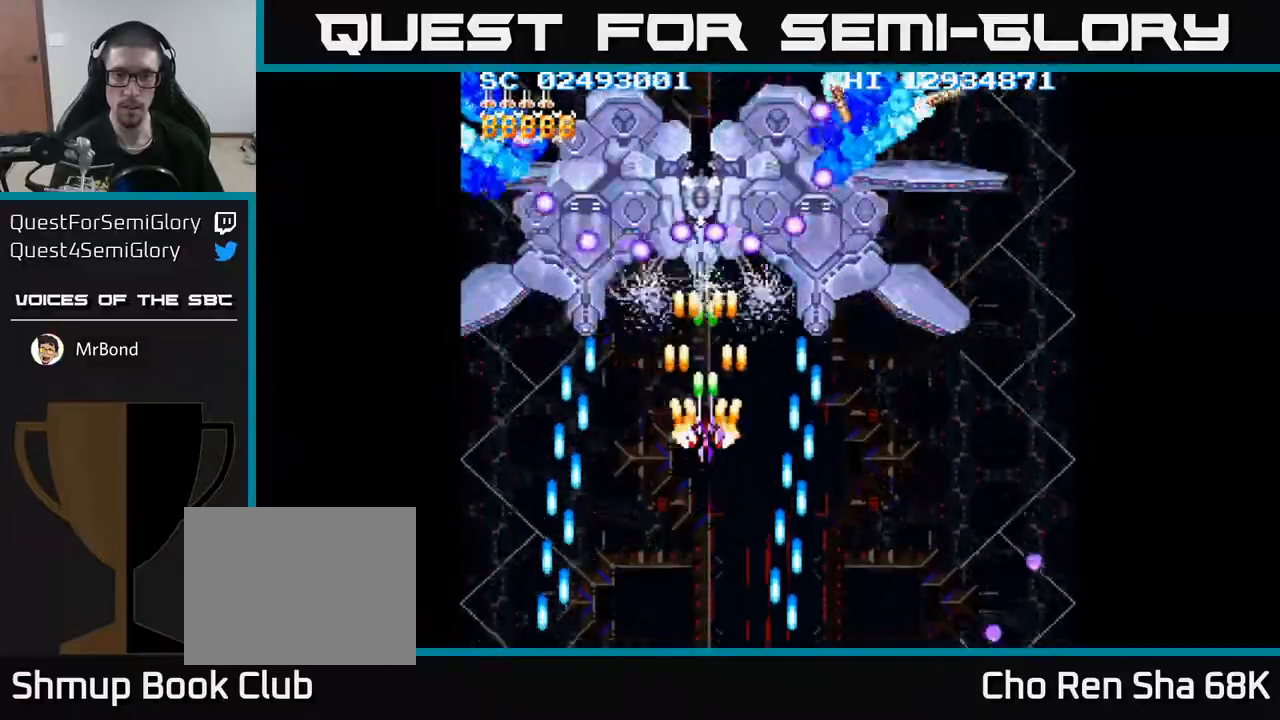
{"buttons": ["A", "DPAD_DOWN"], "events": [[233, "DPAD_DOWN", "down"]]}
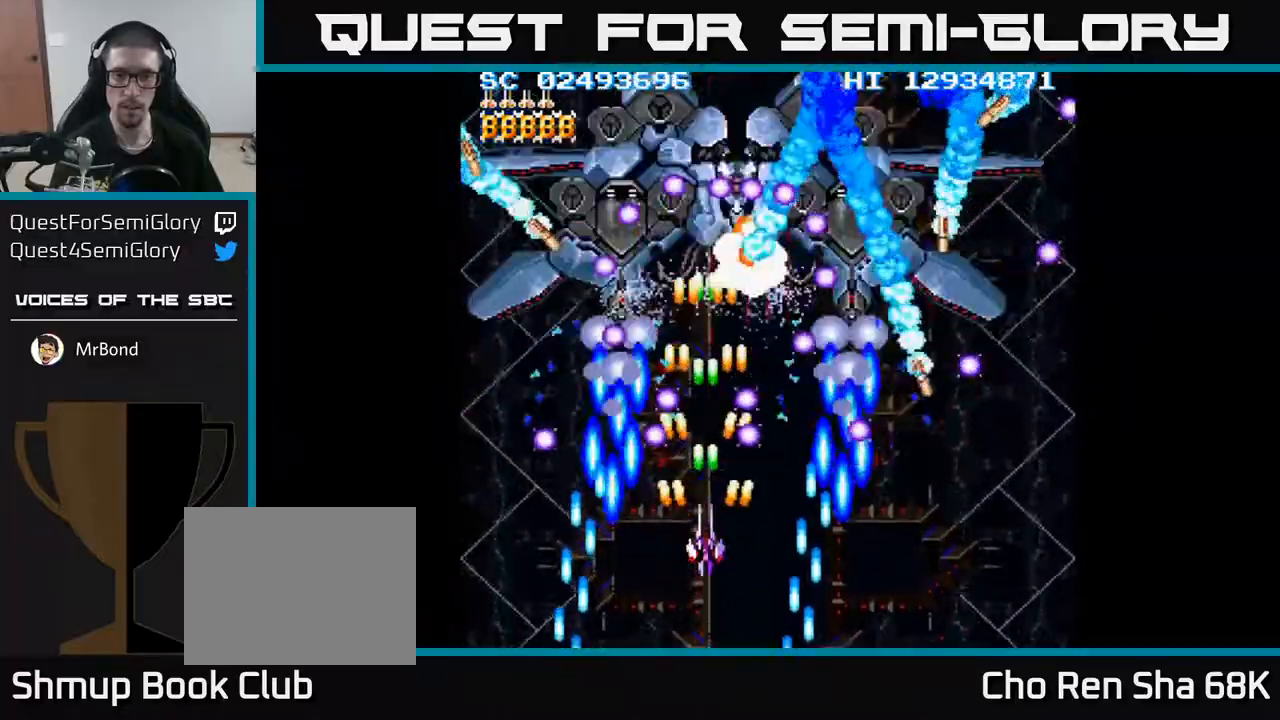
{"buttons": ["A", "DPAD_RIGHT"], "events": [[183, "DPAD_RIGHT", "down"], [233, "DPAD_RIGHT", "up"], [250, "DPAD_DOWN", "up"], [500, "DPAD_RIGHT", "down"]]}
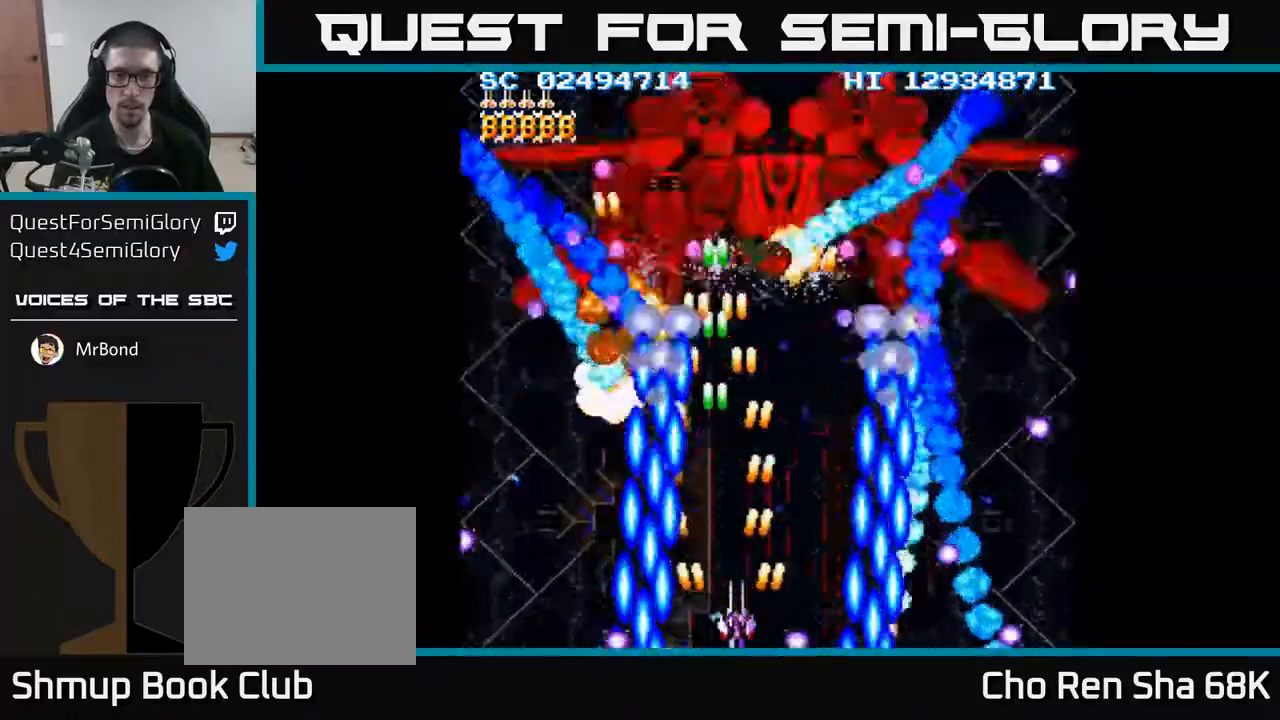
{"buttons": ["A"], "events": [[117, "DPAD_RIGHT", "up"], [233, "DPAD_RIGHT", "down"], [317, "DPAD_RIGHT", "up"]]}